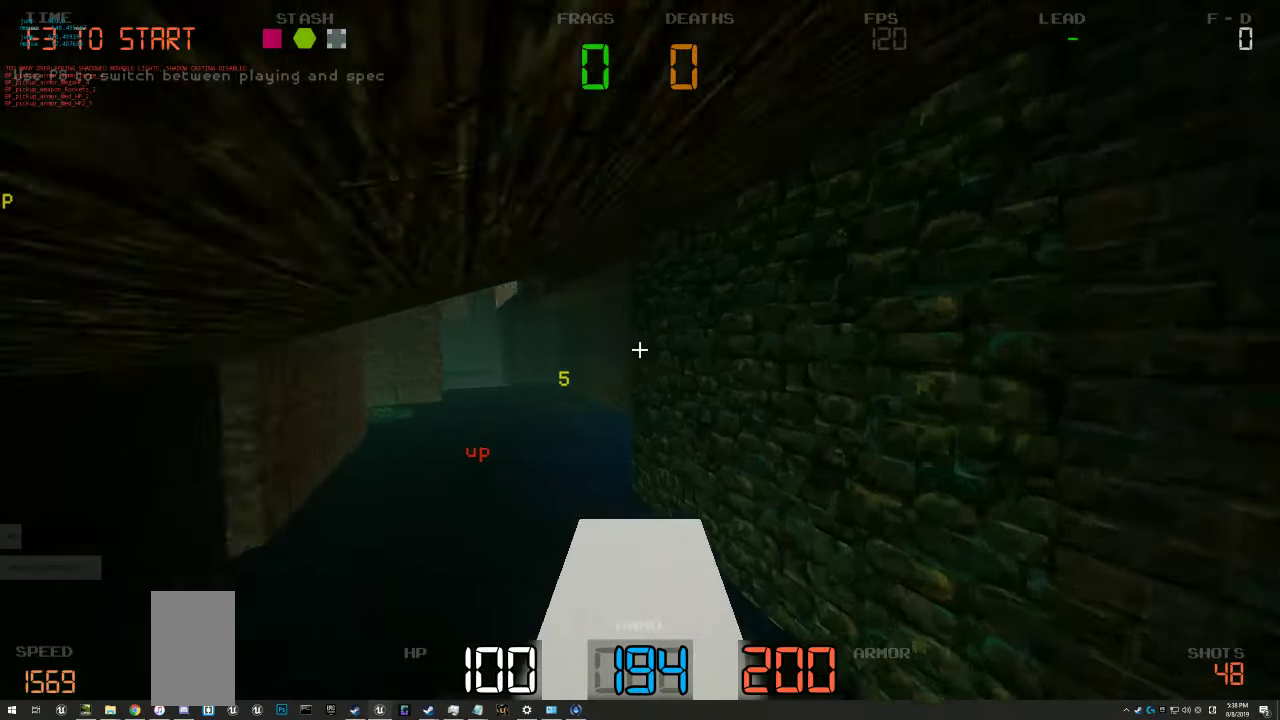
Gameplay with keyboard and mouse; each line is a JSON object with the keys held at the frame after it. "events" lists presses ("down") and releases ("up") of "a", "d", "s" and "w" between this image and that frame as [ms after this image, input, new state], when the widget could be followed in between. No other keys are recorded. Mouse buttons are not recorded. Not read: mouse_move.
{"keys": ["d", "w"], "events": [[200, "a", "down"], [400, "a", "up"], [450, "d", "down"]]}
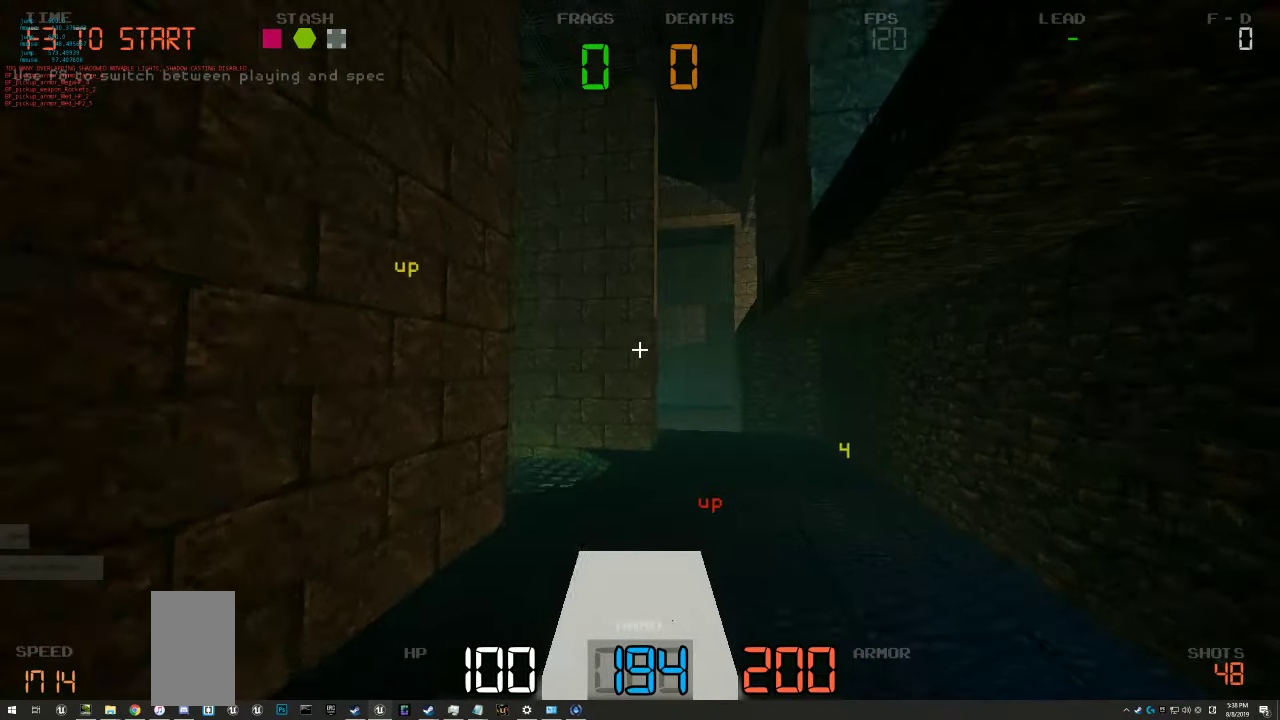
{"keys": ["d", "w"], "events": [[283, "d", "up"], [400, "d", "down"]]}
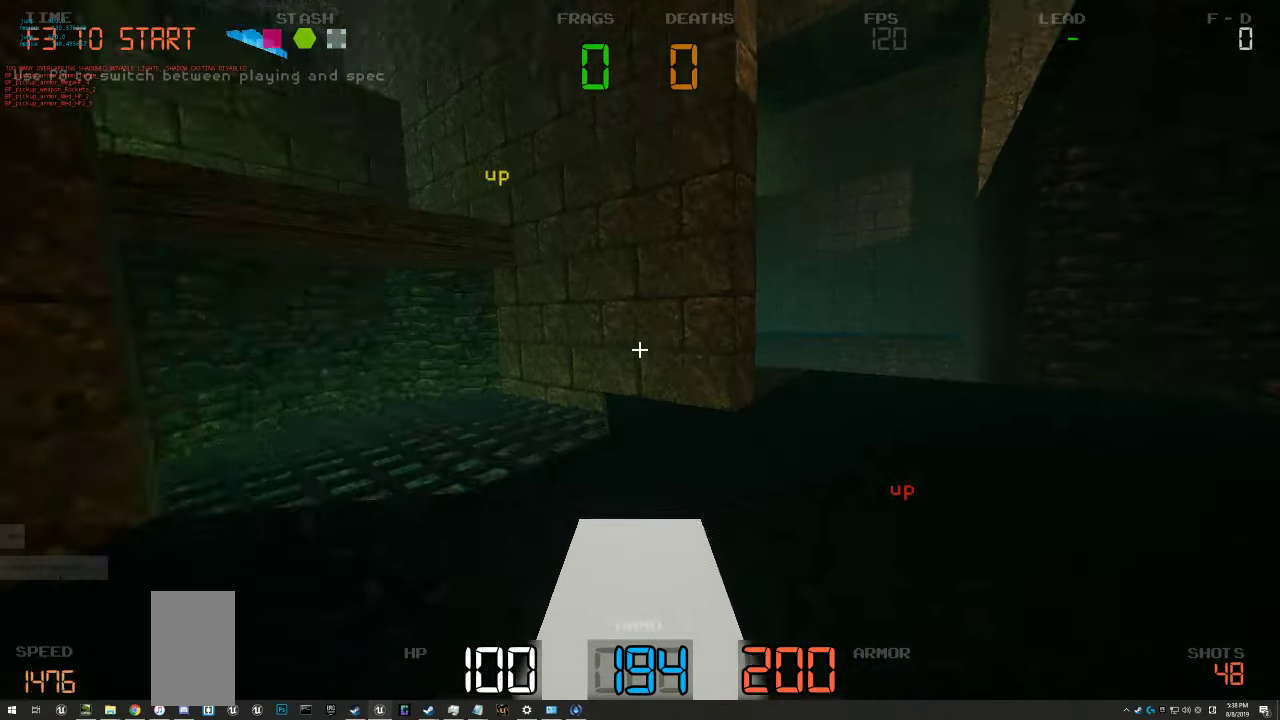
{"keys": ["w"], "events": [[367, "d", "up"]]}
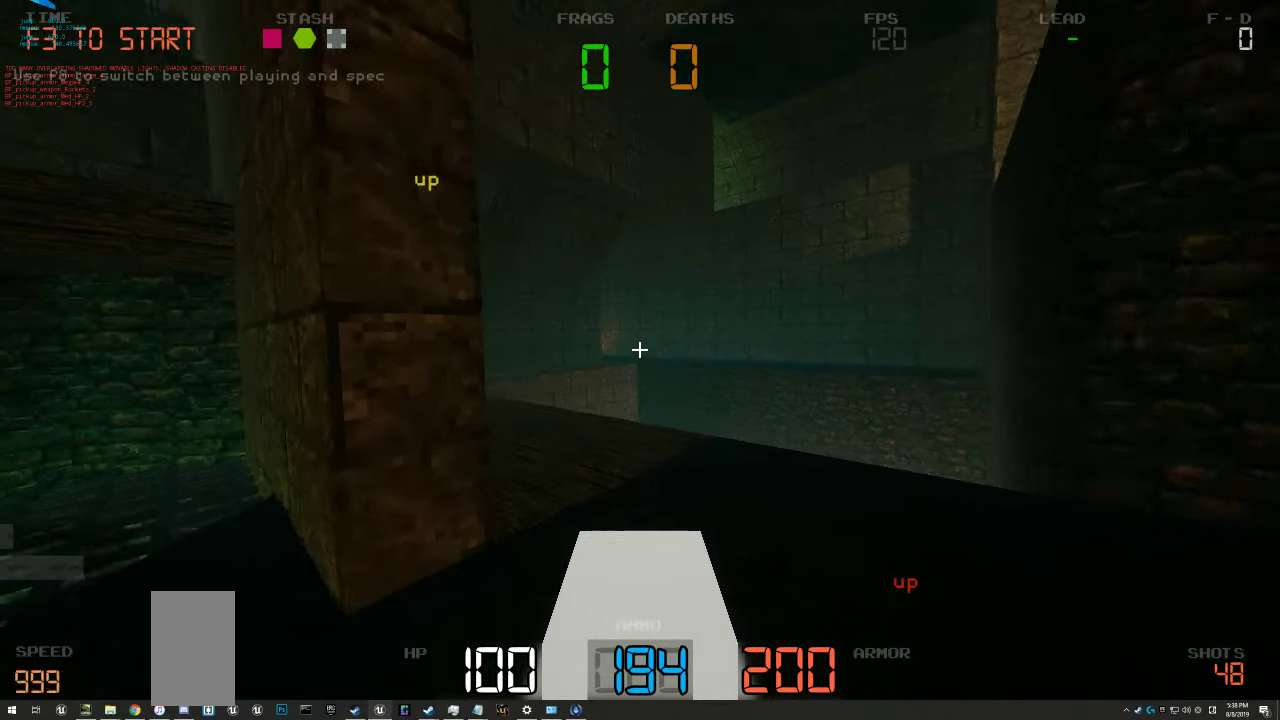
{"keys": ["w"], "events": []}
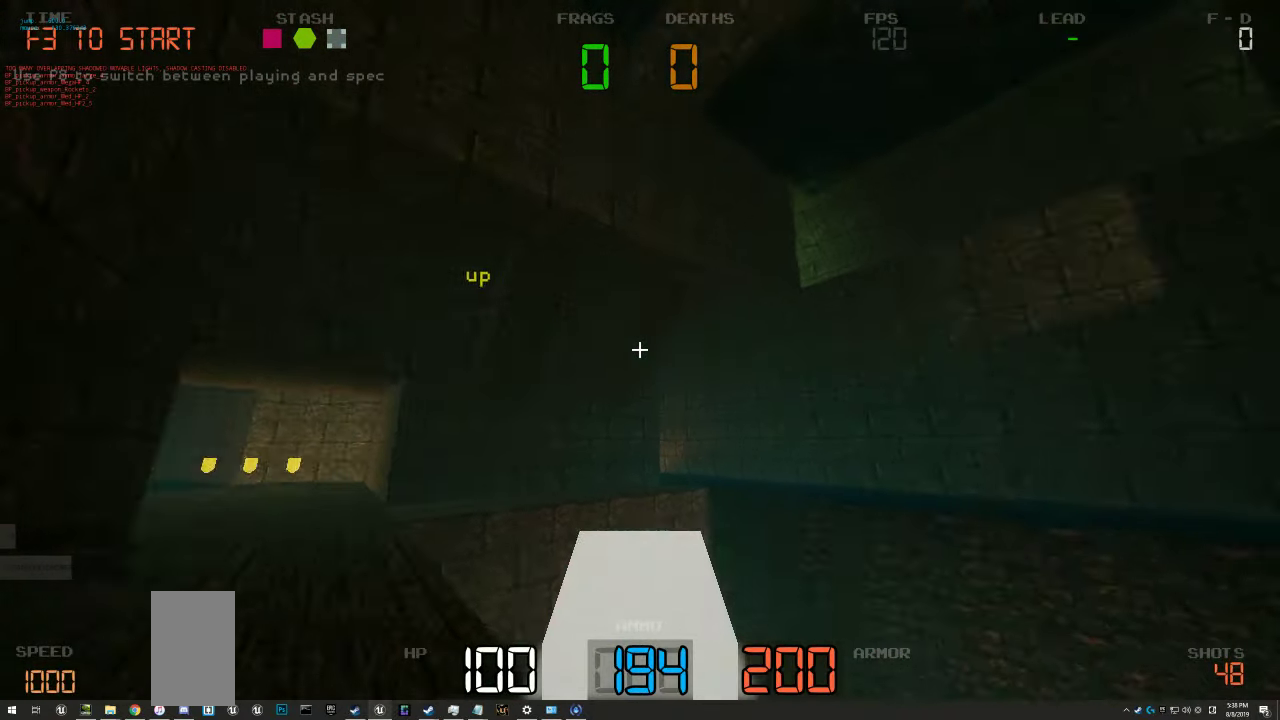
{"keys": ["w"], "events": [[33, "d", "down"], [450, "d", "up"]]}
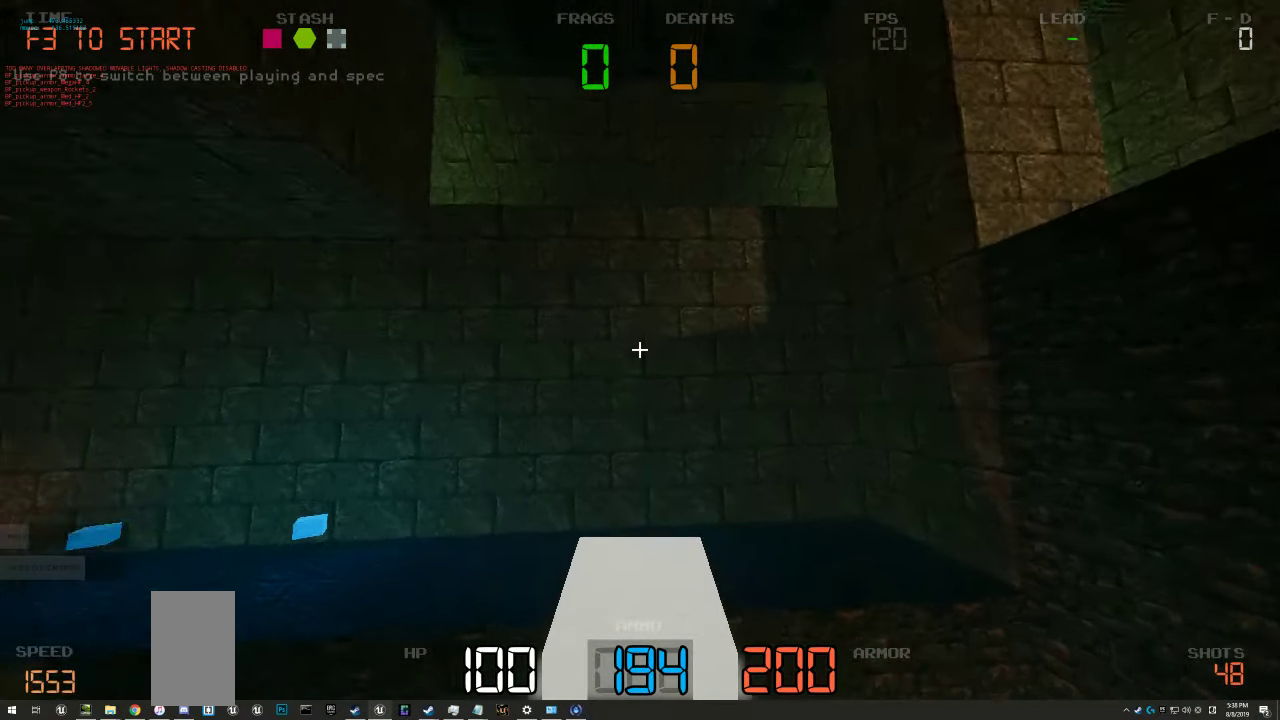
{"keys": ["a", "s"], "events": [[200, "a", "down"], [283, "w", "up"], [450, "s", "down"]]}
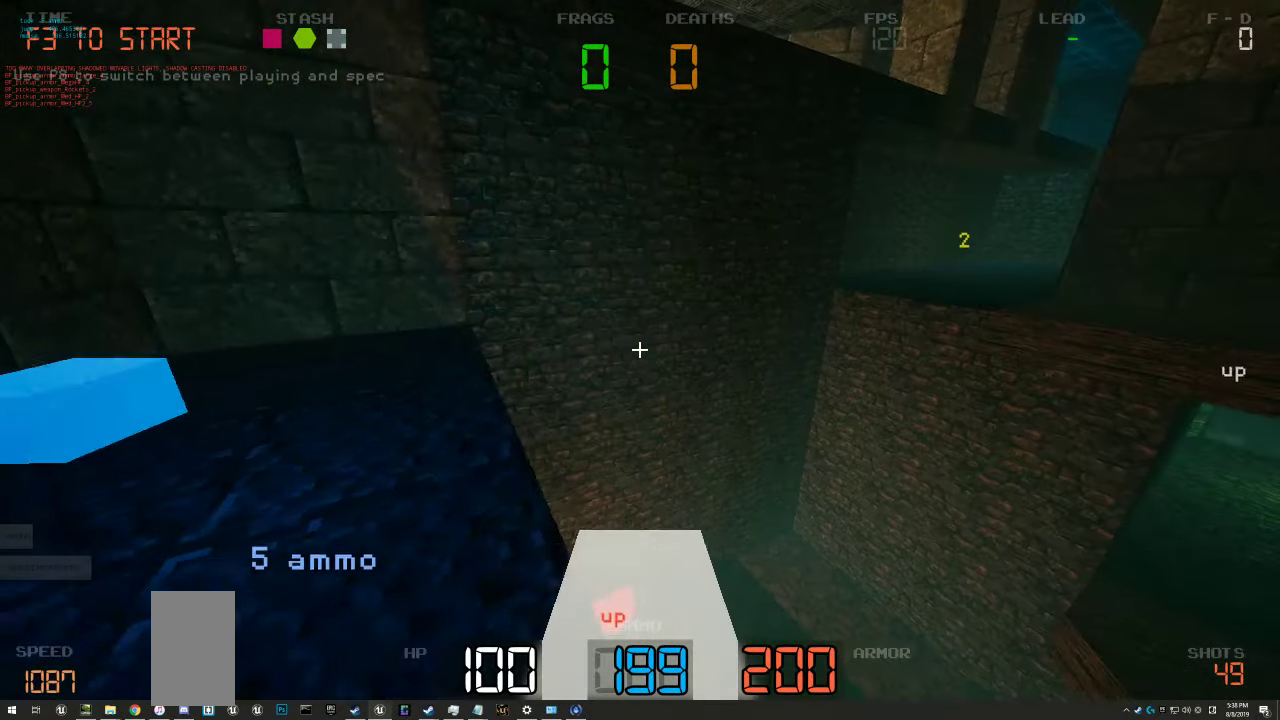
{"keys": ["w"], "events": [[167, "a", "up"], [183, "d", "down"], [300, "s", "up"], [450, "w", "down"], [500, "d", "up"]]}
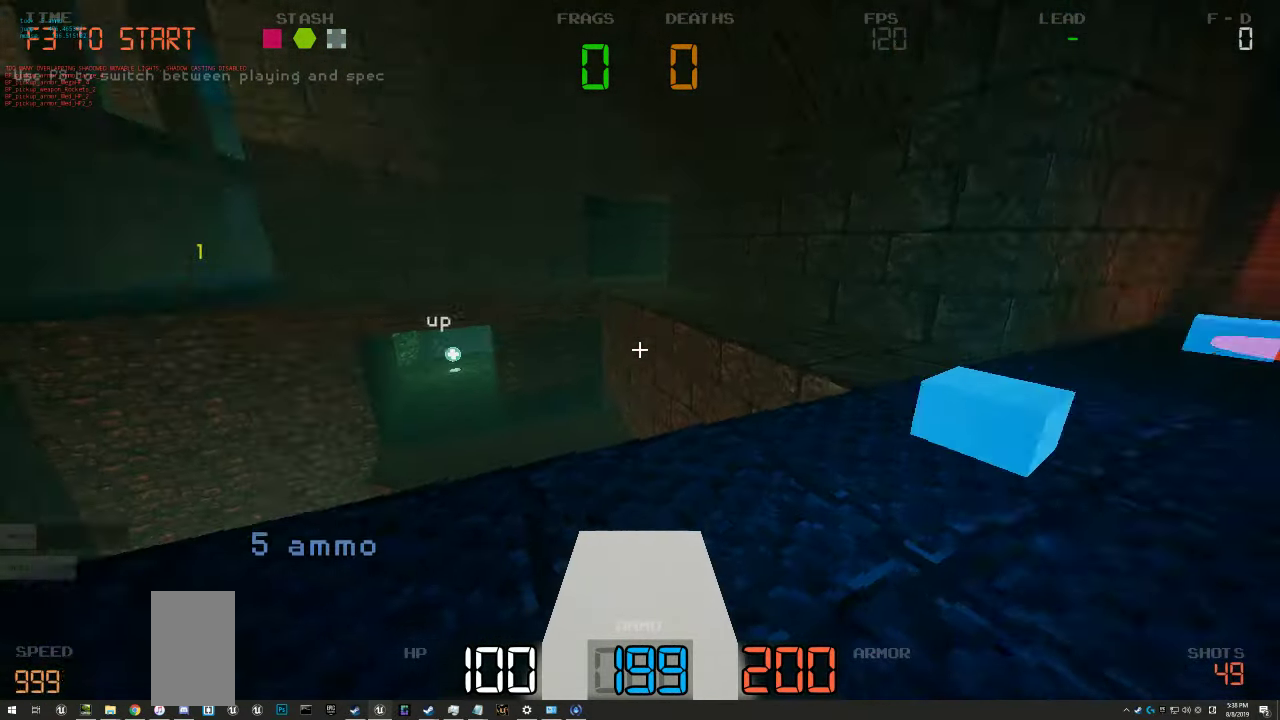
{"keys": ["w"], "events": [[67, "d", "down"], [383, "d", "up"]]}
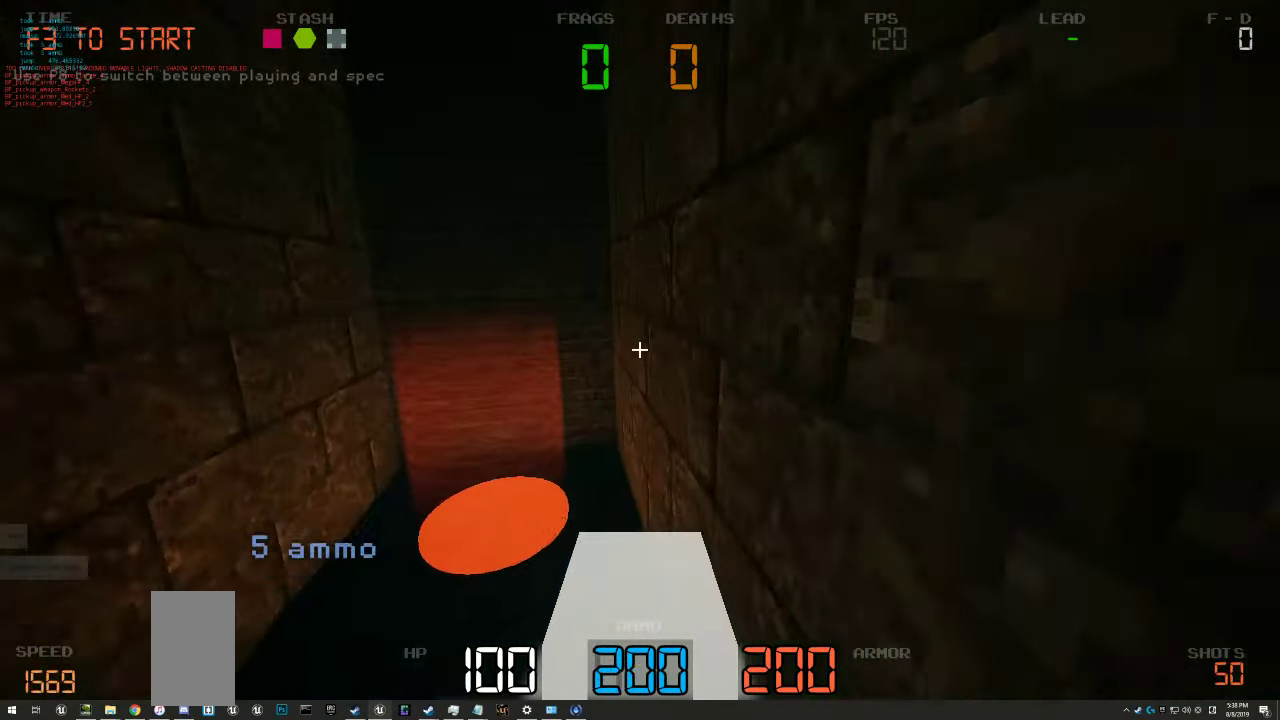
{"keys": ["a", "w"]}
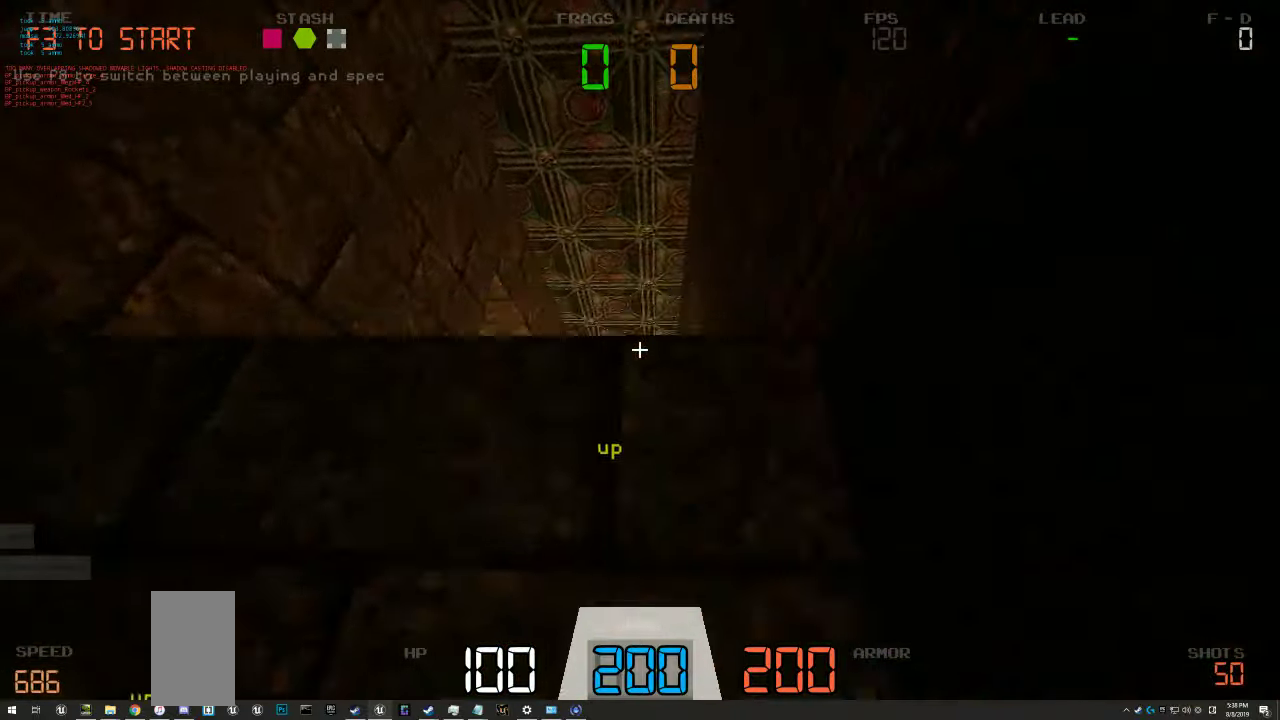
{"keys": ["w"], "events": [[50, "a", "up"], [334, "d", "down"], [484, "d", "up"]]}
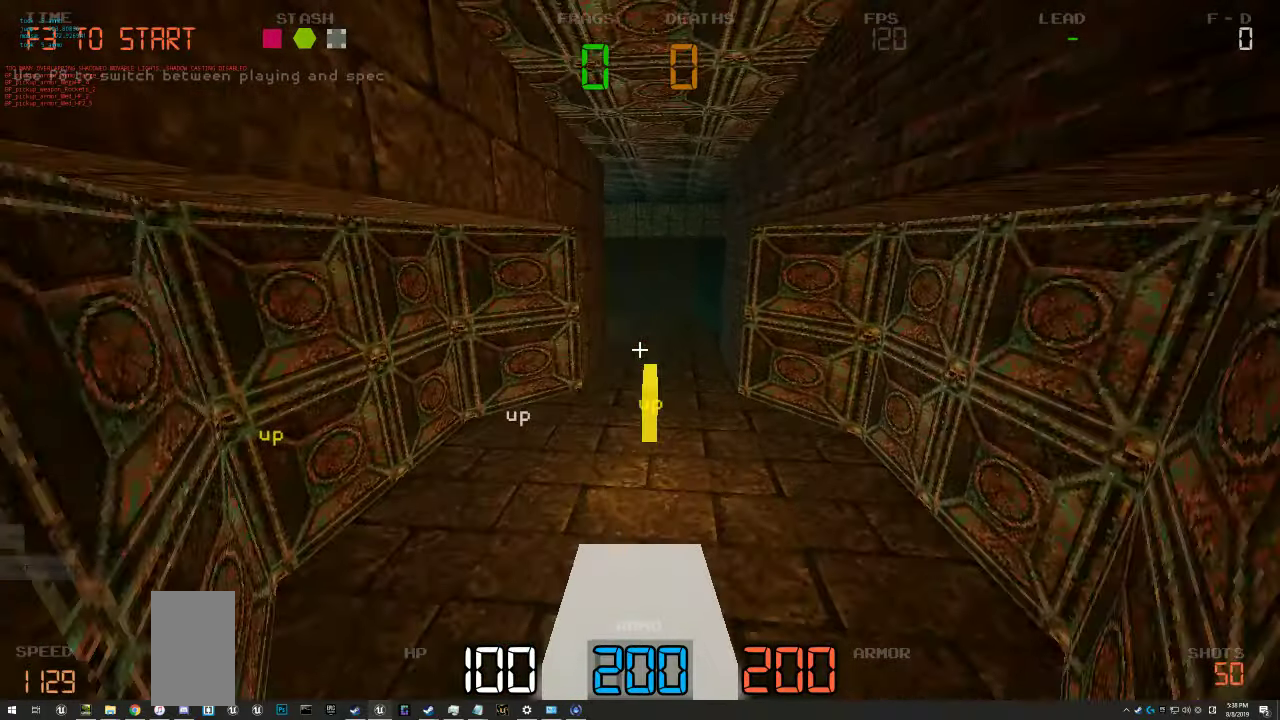
{"keys": ["a", "w"], "events": [[400, "a", "down"]]}
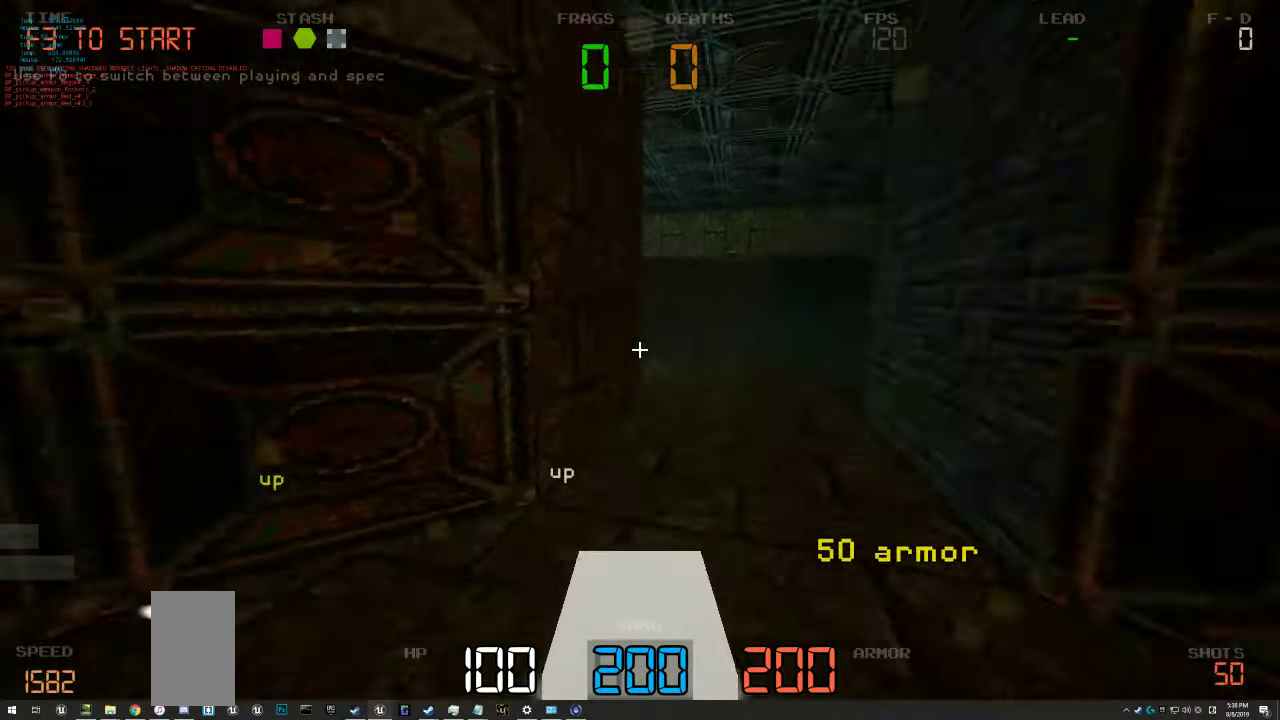
{"keys": ["w"], "events": [[100, "a", "up"], [300, "d", "down"], [450, "d", "up"]]}
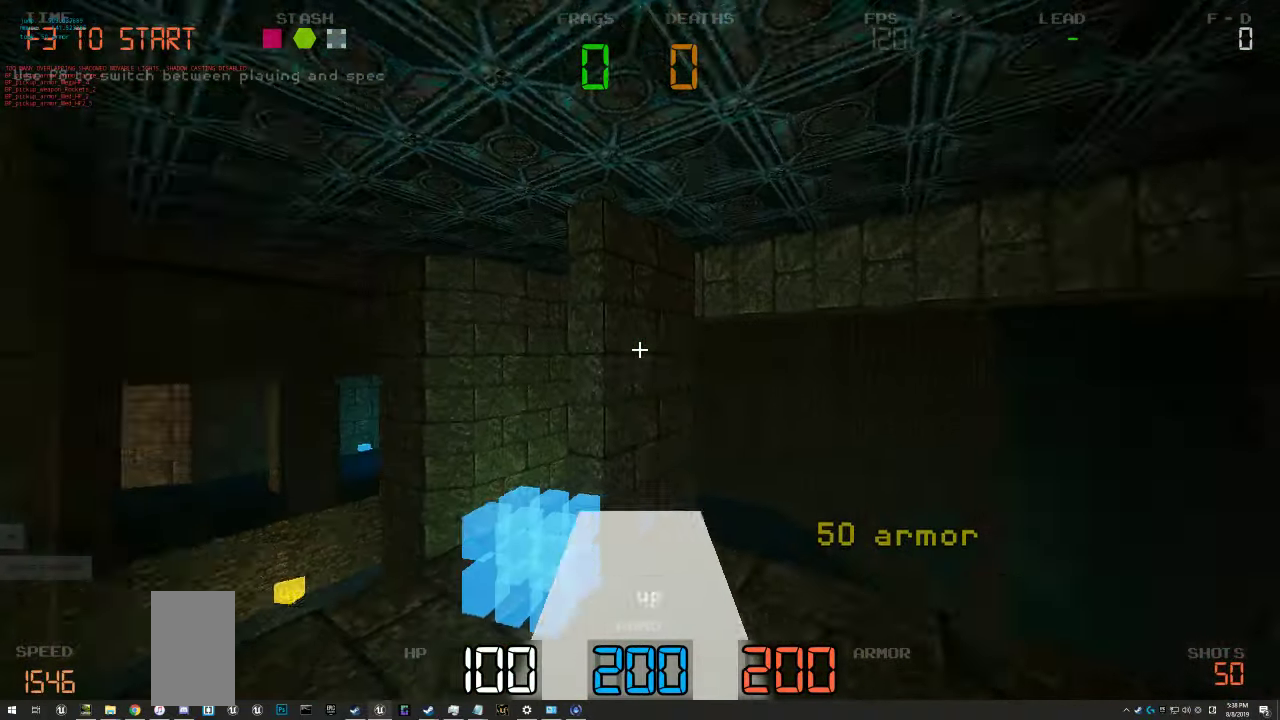
{"keys": ["w"], "events": [[84, "d", "down"], [434, "d", "up"]]}
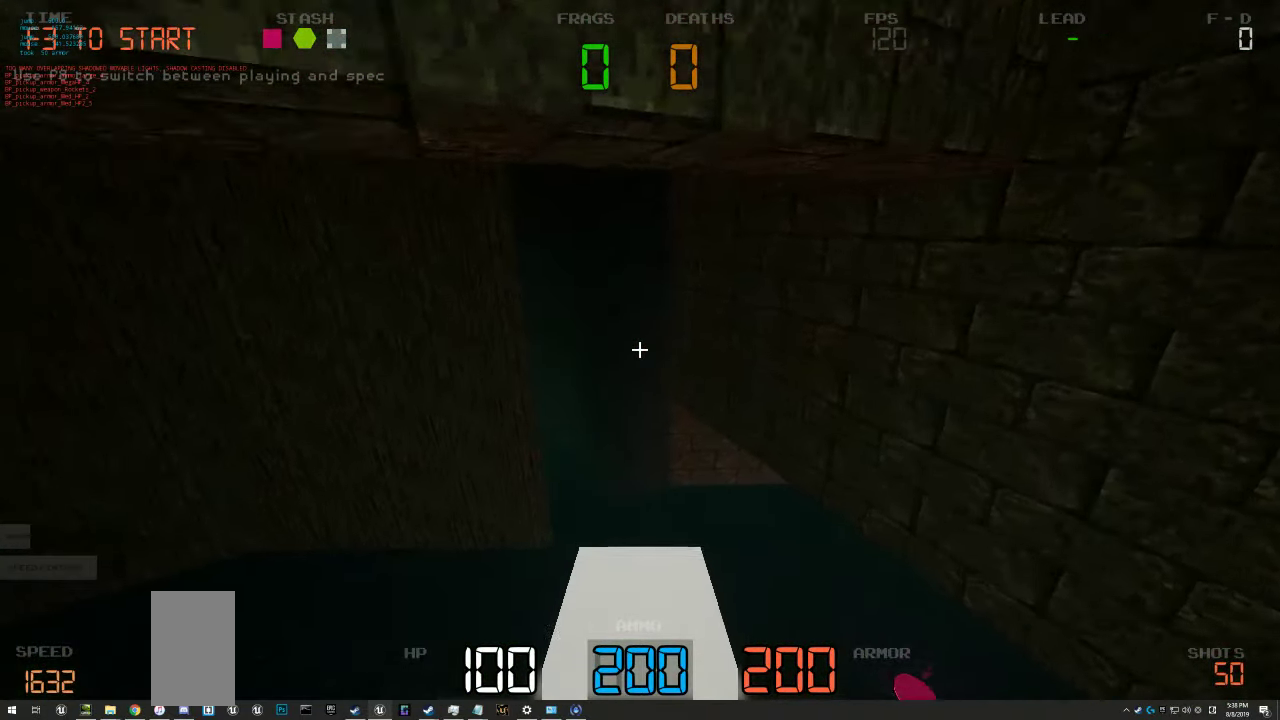
{"keys": ["a", "w"], "events": [[134, "d", "down"], [250, "d", "up"], [367, "a", "down"]]}
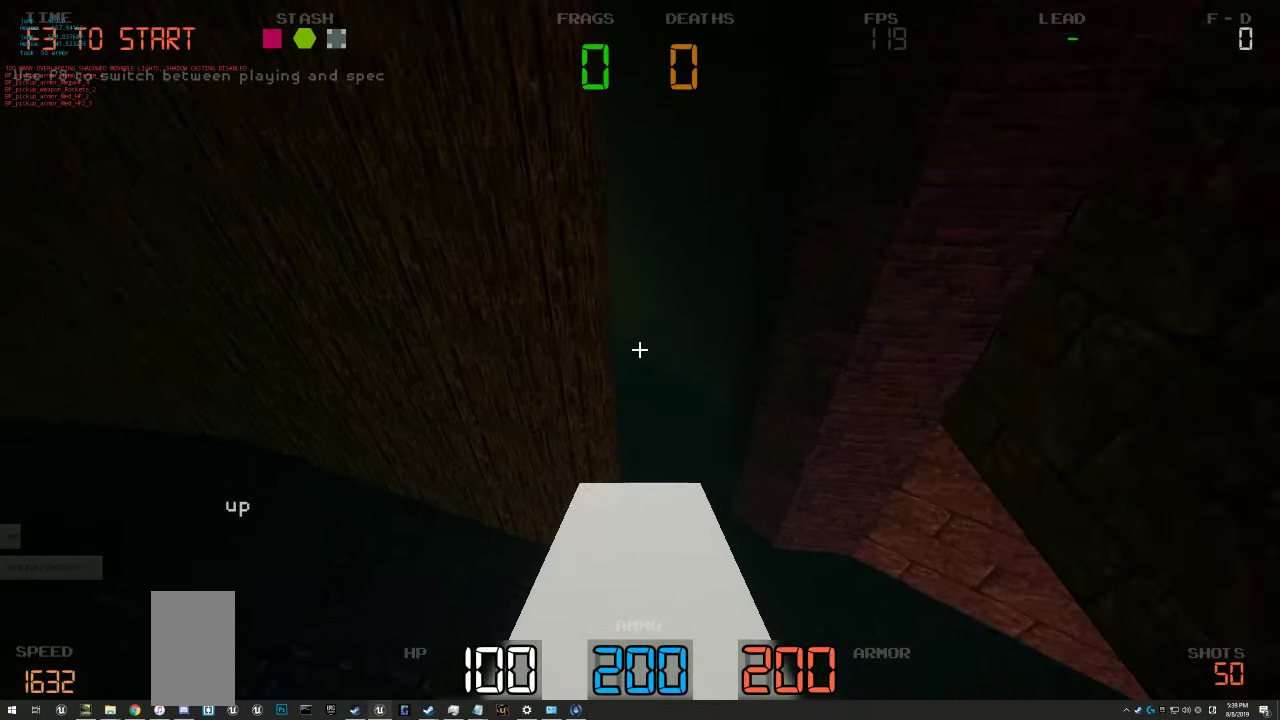
{"keys": ["d", "w"], "events": [[84, "a", "up"], [250, "d", "down"]]}
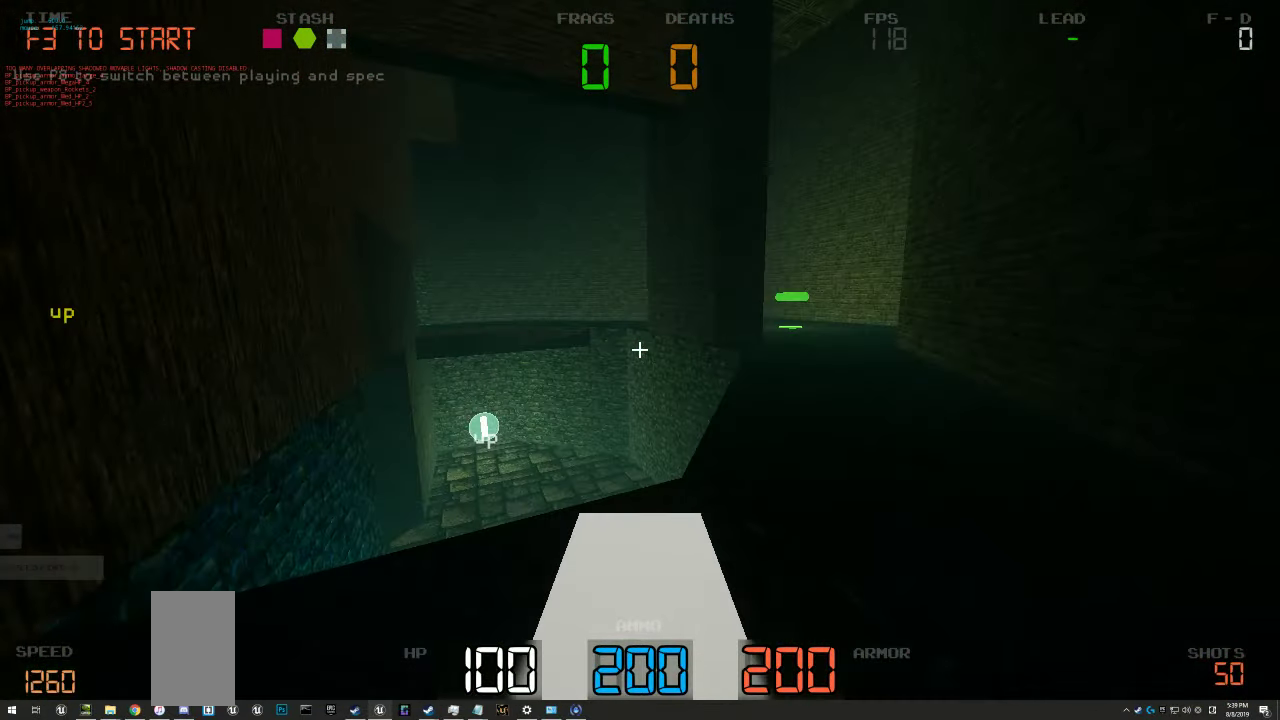
{"keys": [], "events": [[417, "w", "up"], [467, "d", "up"]]}
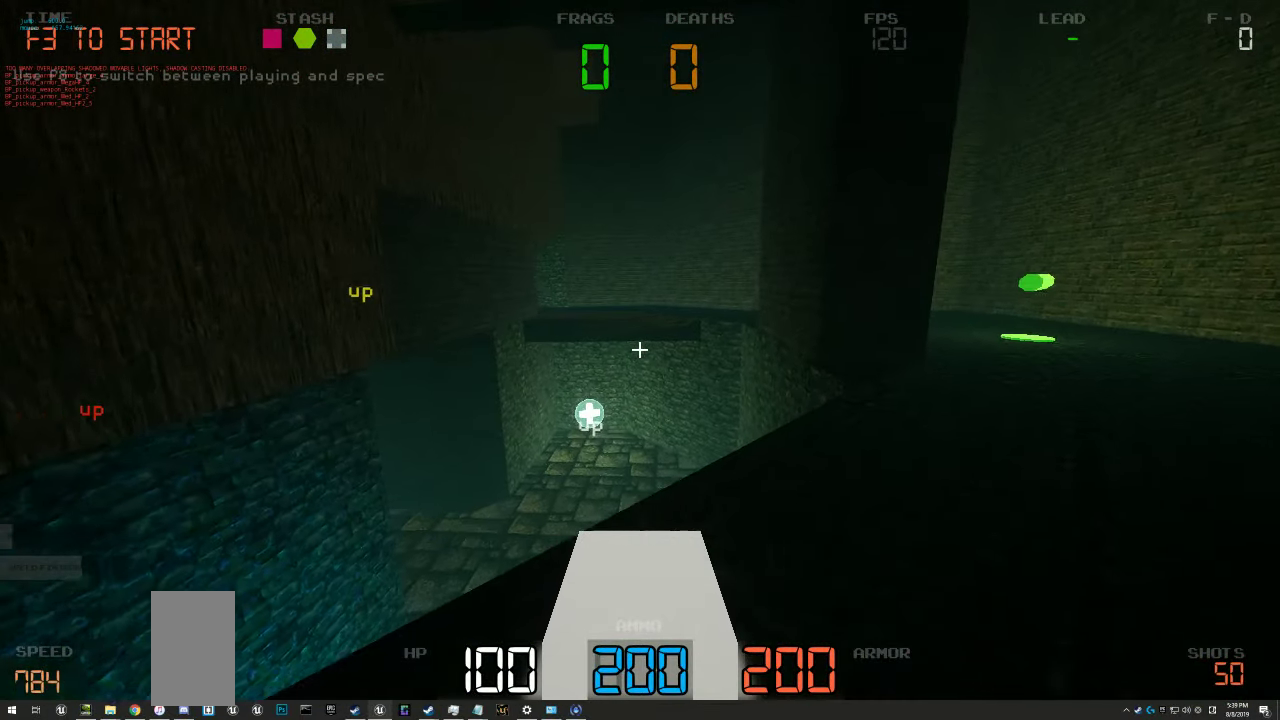
{"keys": ["s"], "events": [[500, "s", "down"]]}
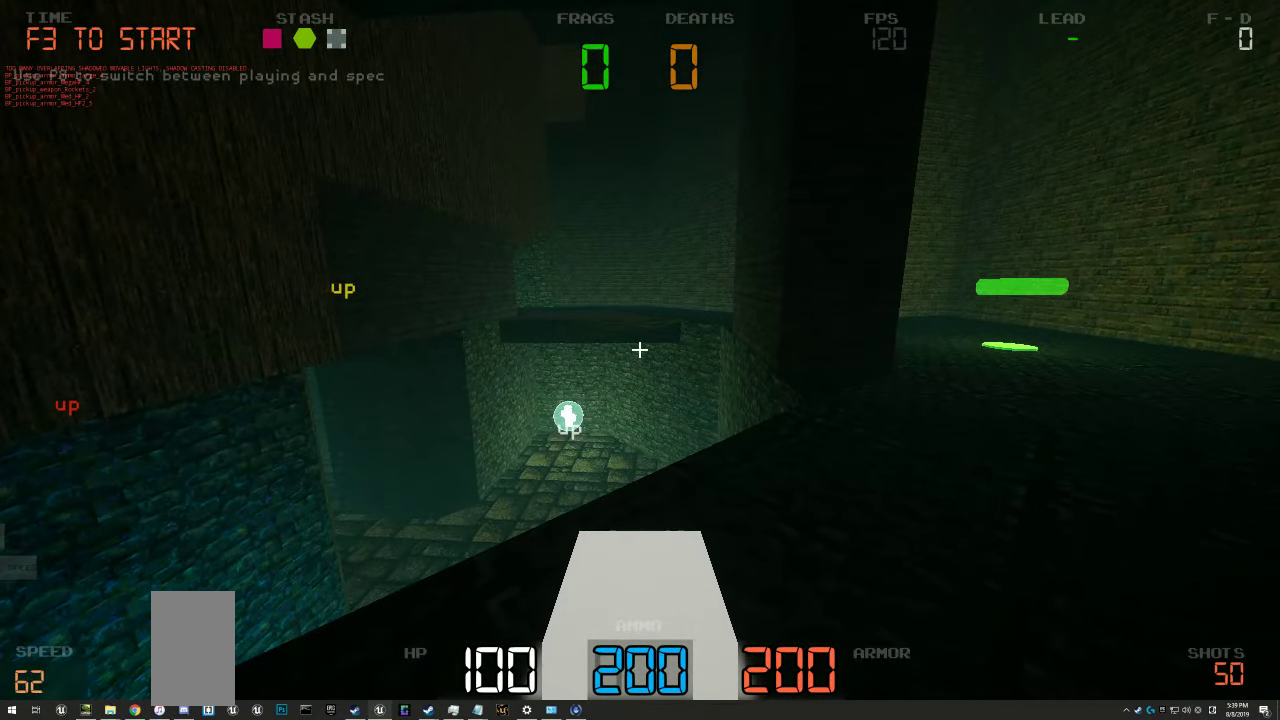
{"keys": ["w"], "events": [[100, "d", "down"], [184, "s", "up"], [350, "w", "down"], [434, "d", "up"]]}
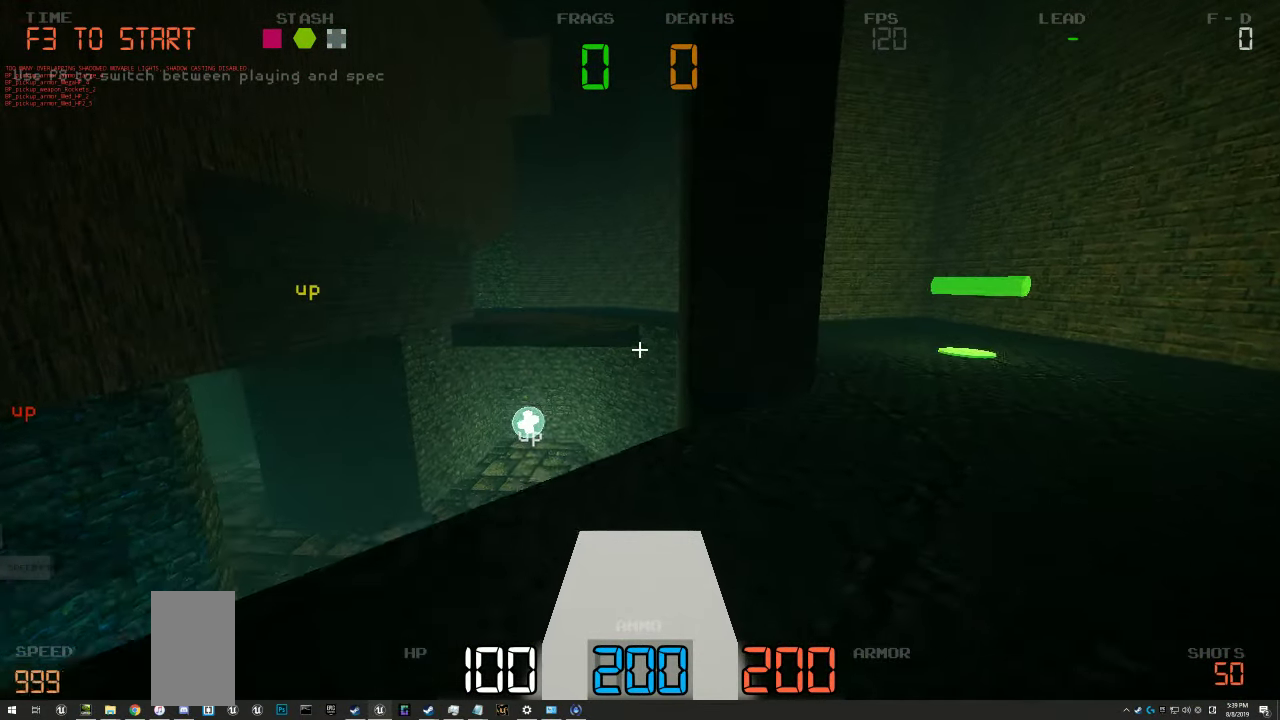
{"keys": ["w"], "events": [[67, "d", "down"], [316, "d", "up"]]}
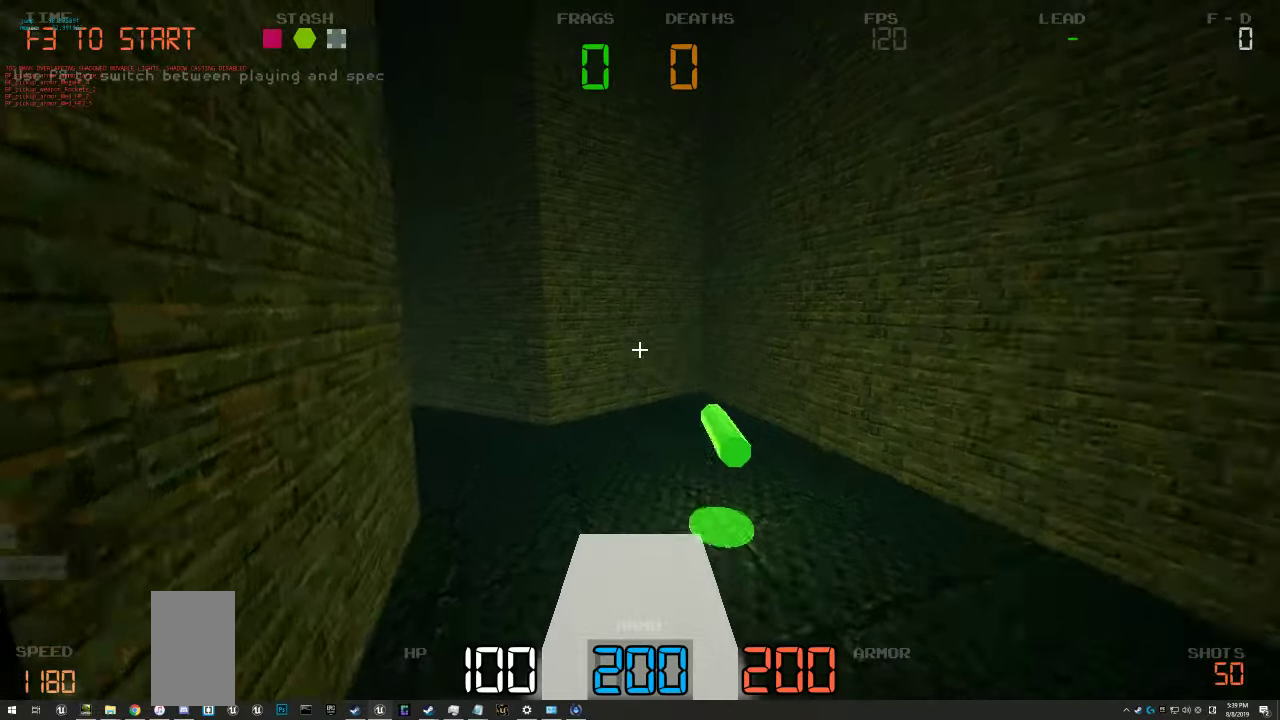
{"keys": ["a", "w"], "events": [[350, "a", "down"]]}
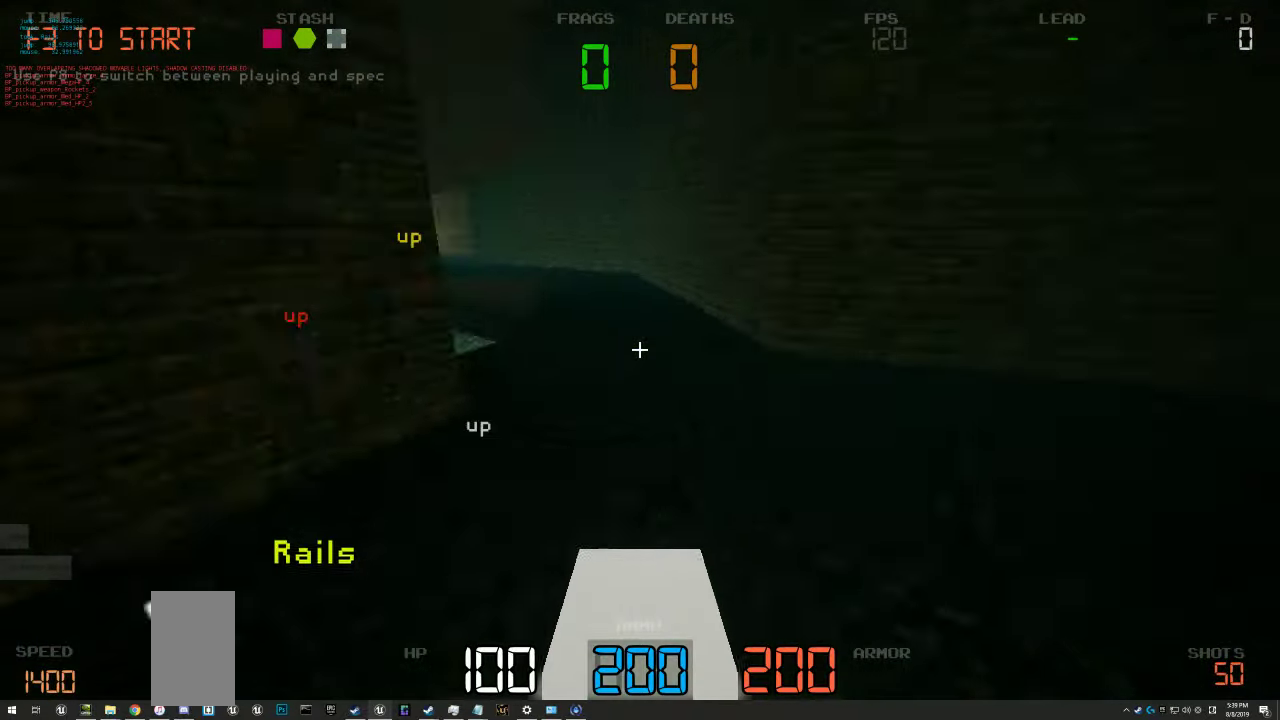
{"keys": ["w"], "events": [[116, "a", "up"], [216, "d", "down"], [400, "d", "up"]]}
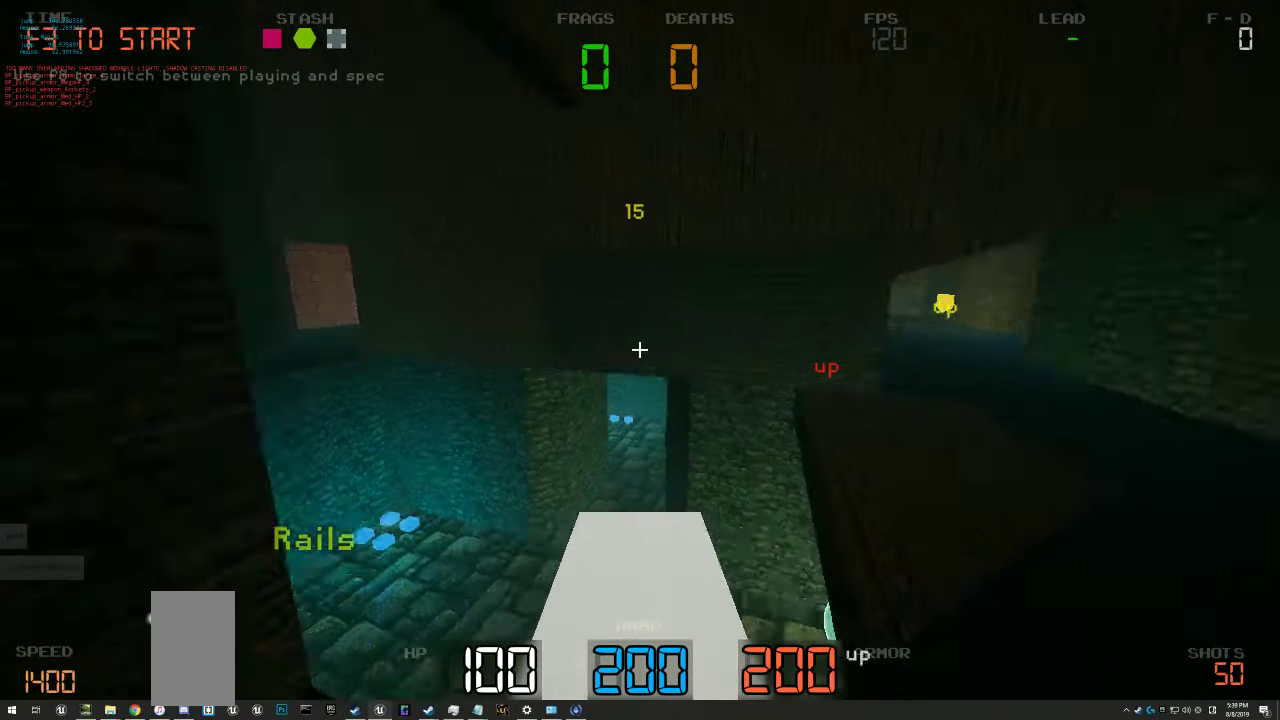
{"keys": ["a", "w"], "events": [[100, "d", "down"], [333, "d", "up"], [500, "a", "down"]]}
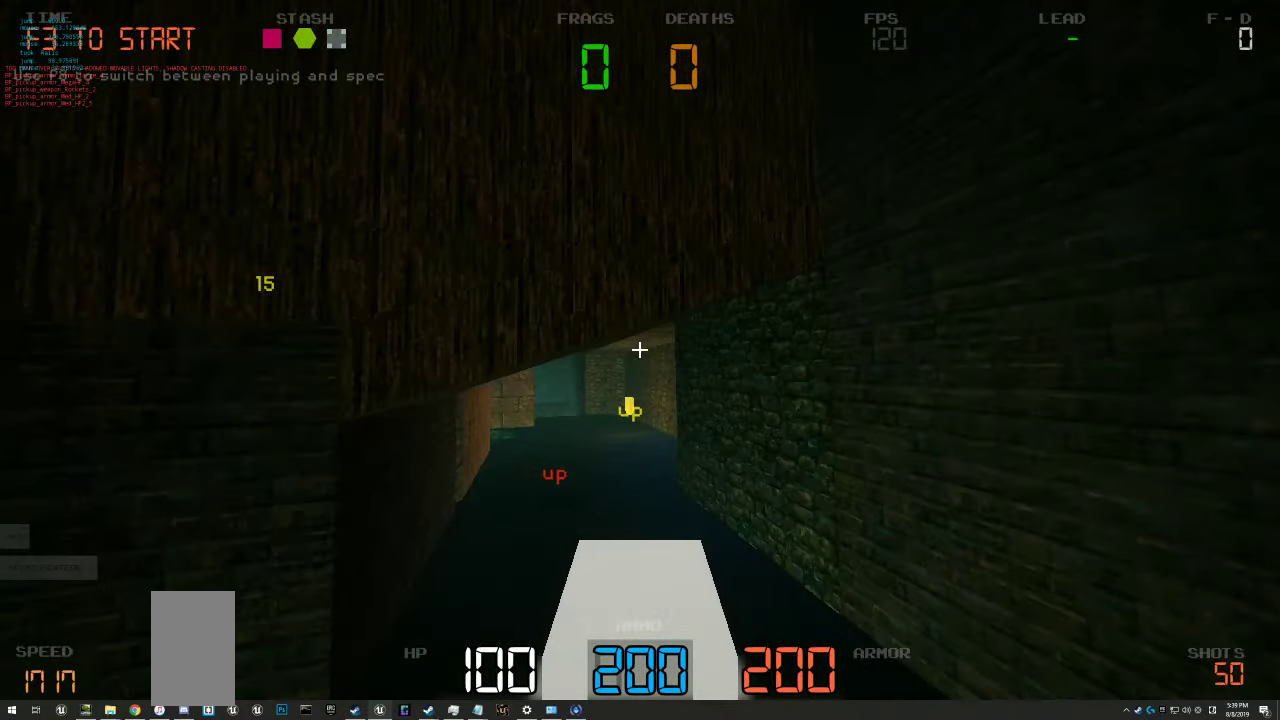
{"keys": ["w"], "events": [[166, "a", "up"], [333, "a", "down"], [500, "a", "up"]]}
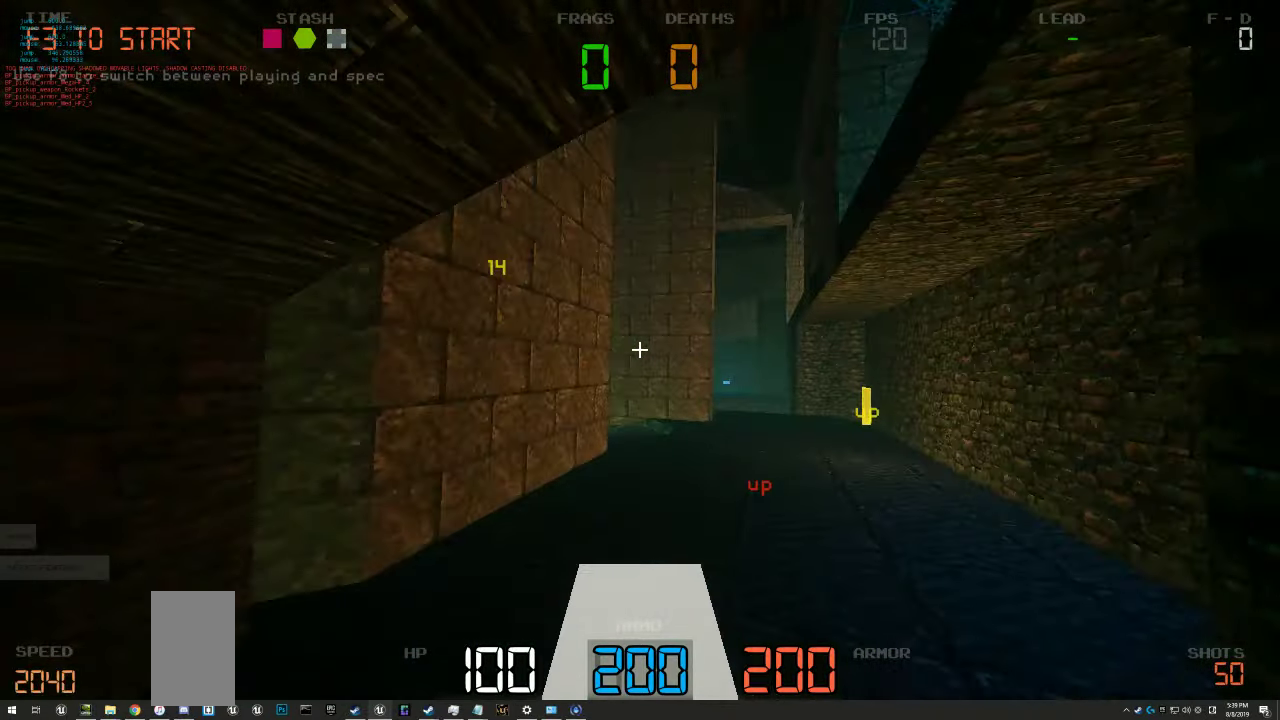
{"keys": ["d", "w"], "events": [[216, "d", "down"], [366, "d", "up"], [500, "d", "down"]]}
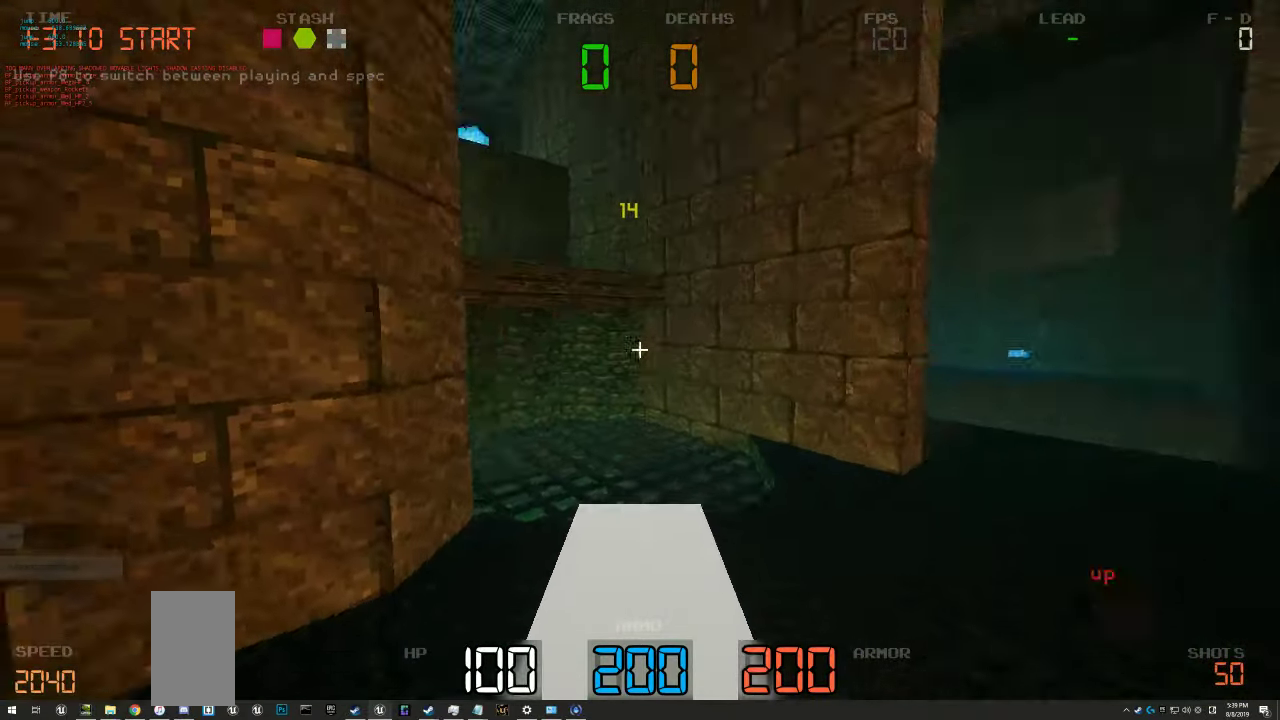
{"keys": ["a"], "events": [[200, "d", "up"], [266, "w", "up"], [300, "a", "down"]]}
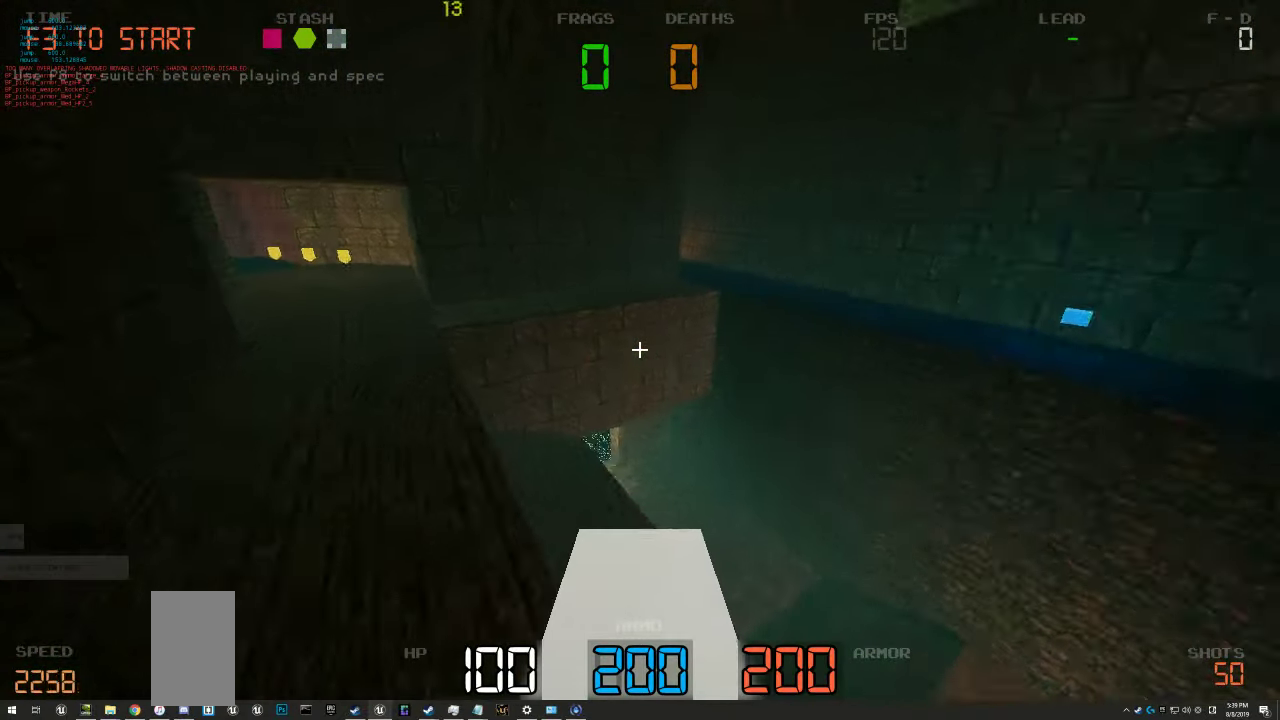
{"keys": ["w"], "events": [[66, "w", "down"], [116, "a", "up"], [116, "d", "down"], [250, "d", "up"], [283, "a", "down"], [483, "a", "up"]]}
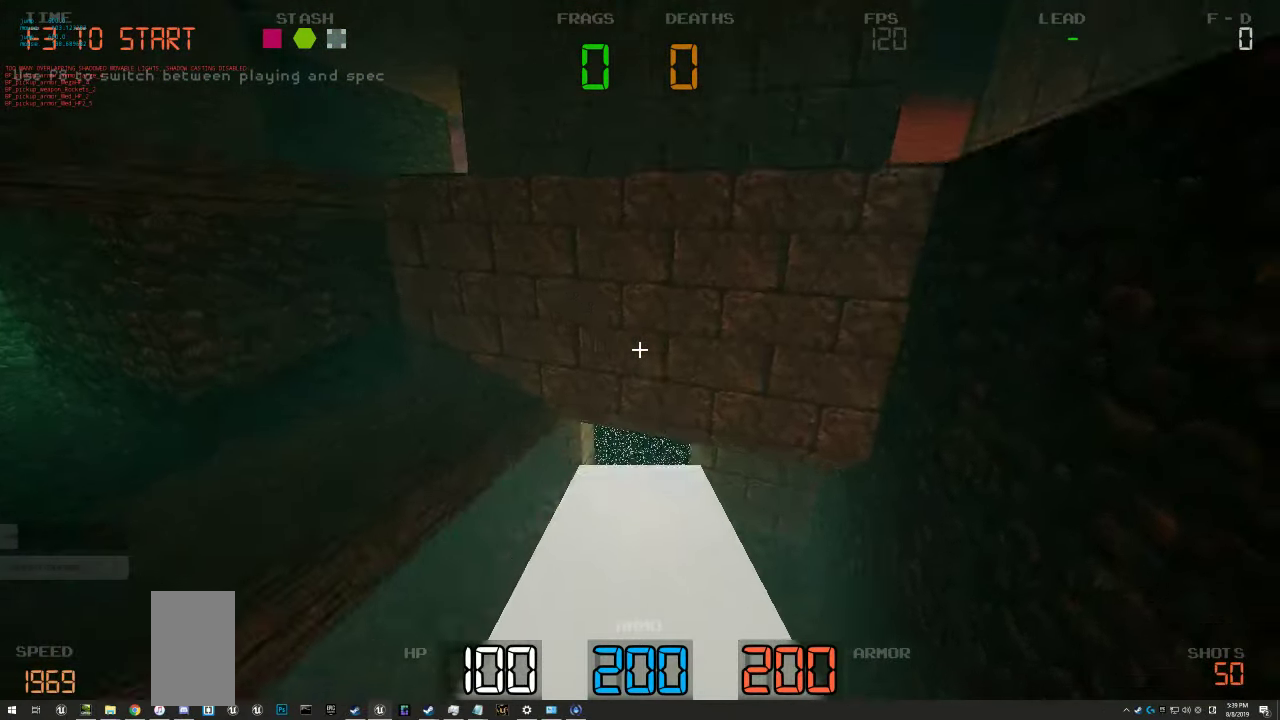
{"keys": ["w"], "events": [[350, "a", "down"], [450, "a", "up"]]}
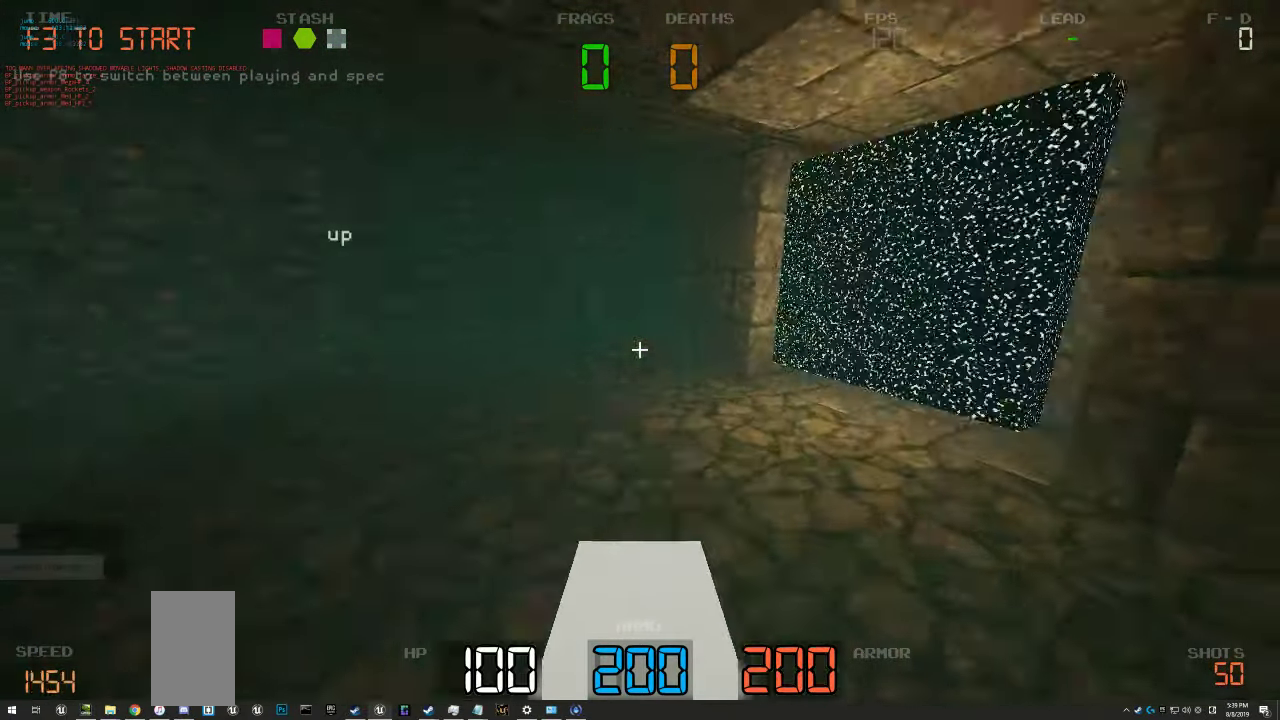
{"keys": ["d", "w"], "events": [[16, "d", "down"]]}